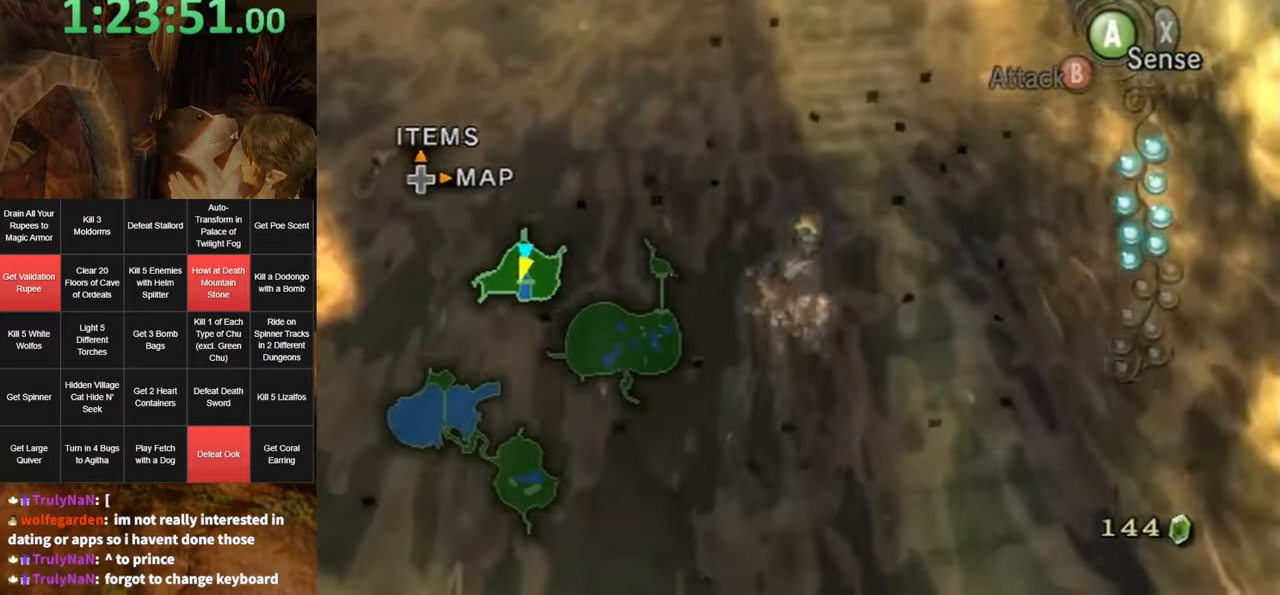
Gameplay with a controller (Nintendo layout); each line is a JSON object with the inputs held at the frame after it. "events" lists button and stick changes between this image and that frame as [ms after this image, input, new state], when the widget could be followed in between. Not read: L3 R3.
{"buttons": [], "left_stick": "up", "right_stick": "center", "events": []}
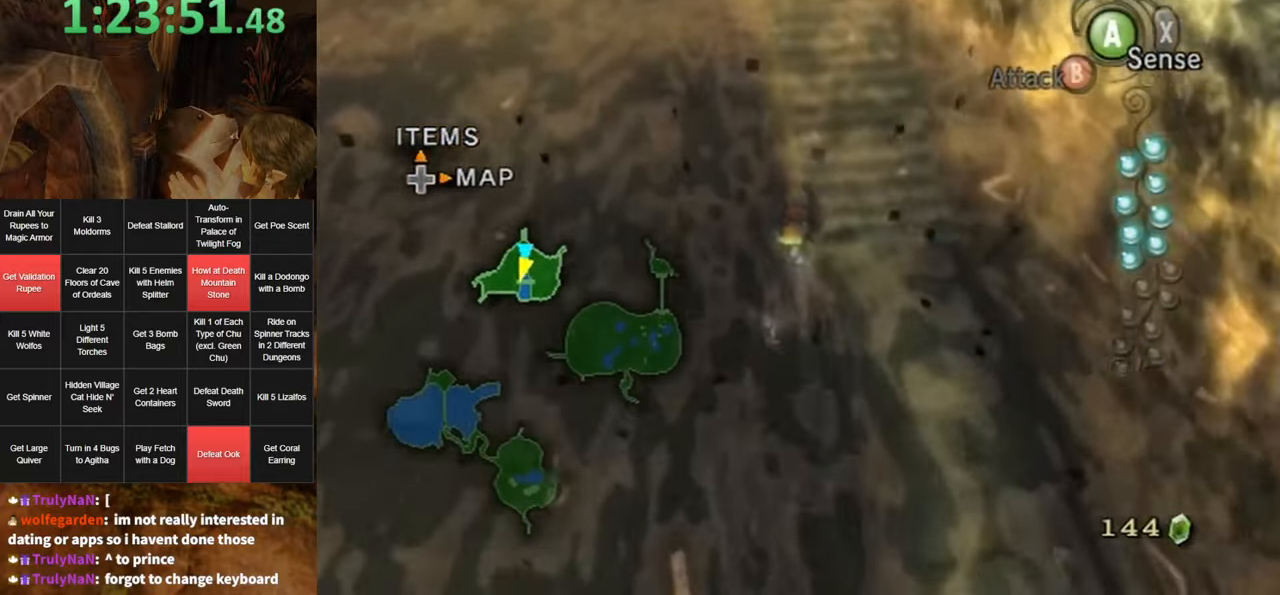
{"buttons": [], "left_stick": "up", "right_stick": "center", "events": []}
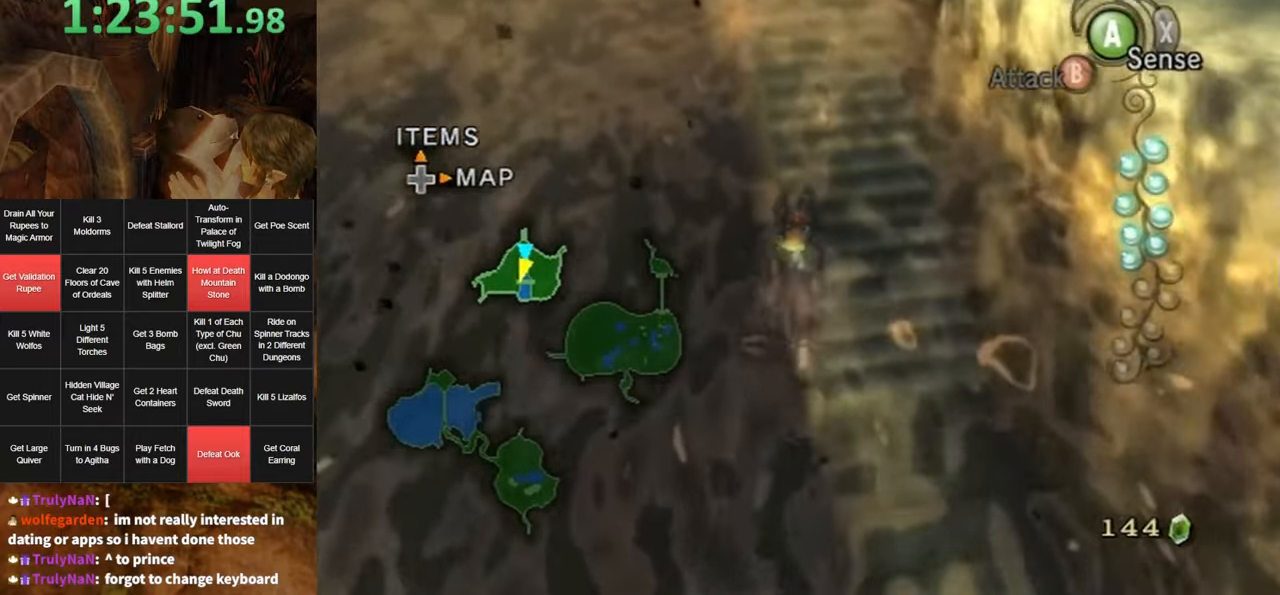
{"buttons": [], "left_stick": "up", "right_stick": "center", "events": [[250, "A", "down"], [284, "A", "up"], [417, "A", "down"], [500, "A", "up"]]}
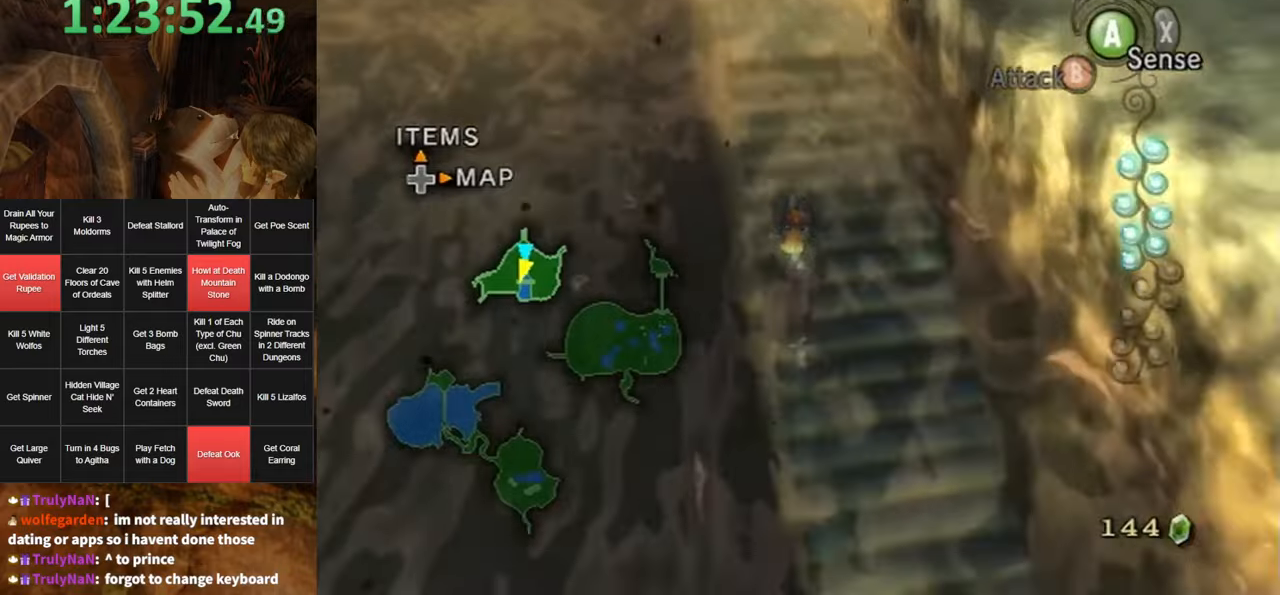
{"buttons": ["A"], "left_stick": "up", "right_stick": "center", "events": [[67, "A", "down"], [117, "A", "up"], [217, "A", "down"], [284, "A", "up"], [350, "A", "down"], [400, "A", "up"], [500, "A", "down"]]}
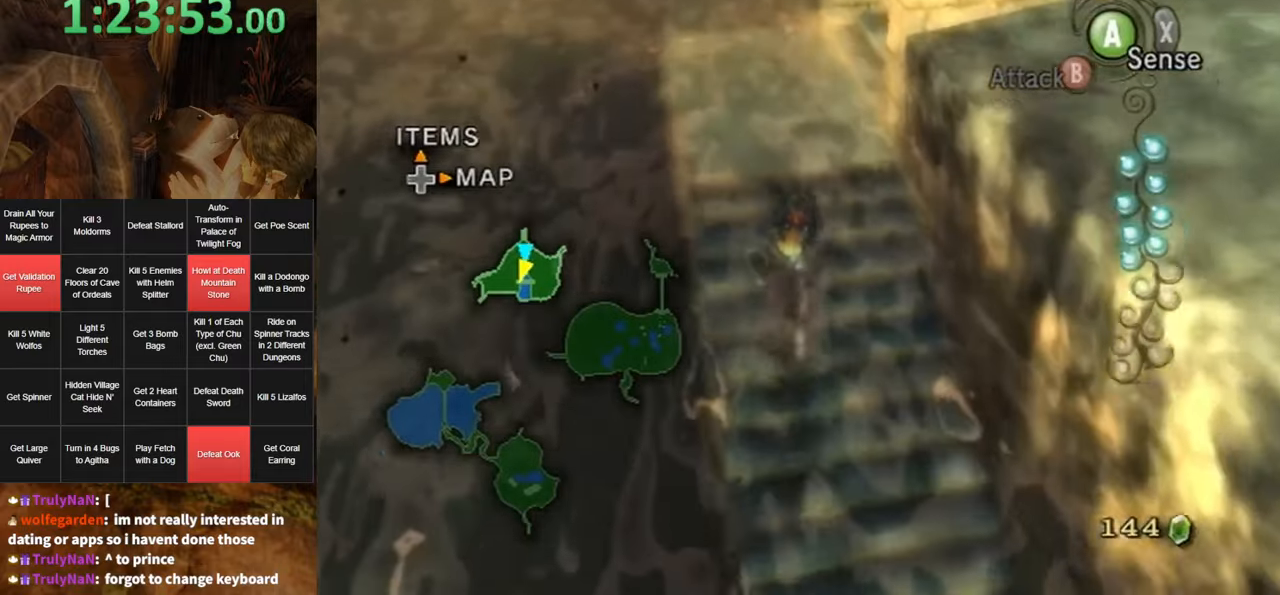
{"buttons": ["A"], "left_stick": "up-right", "right_stick": "center", "events": [[67, "A", "up"], [134, "A", "down"], [167, "left_stick", "up-right"], [184, "A", "up"], [284, "A", "down"], [317, "A", "up"], [384, "A", "down"], [400, "A", "up"], [500, "A", "down"]]}
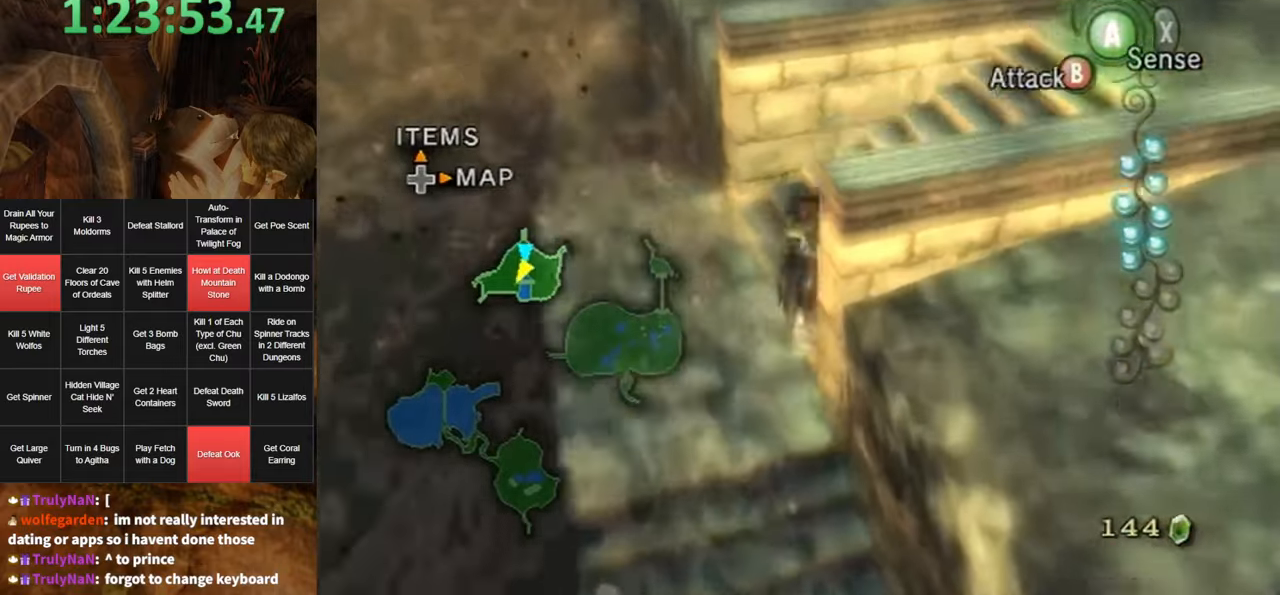
{"buttons": [], "left_stick": "up-right", "right_stick": "center", "events": [[67, "A", "up"], [217, "left_stick", "right"], [284, "right_stick", "up"], [384, "left_stick", "up-right"], [384, "right_stick", "center"]]}
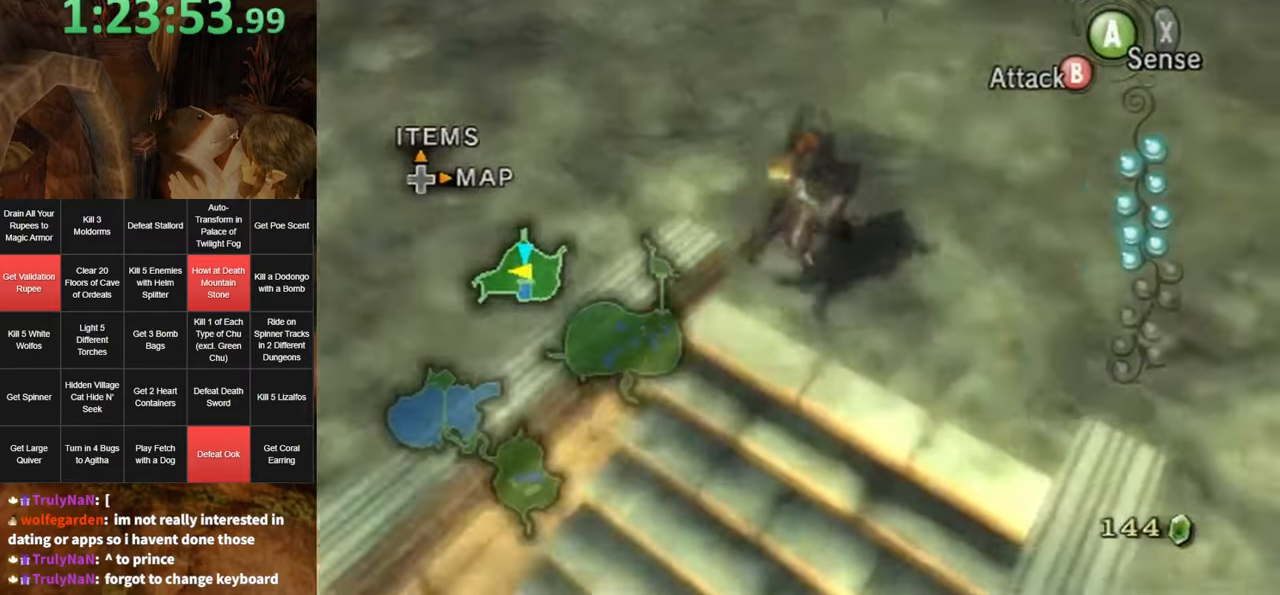
{"buttons": [], "left_stick": "up", "right_stick": "center", "events": [[100, "left_stick", "up"]]}
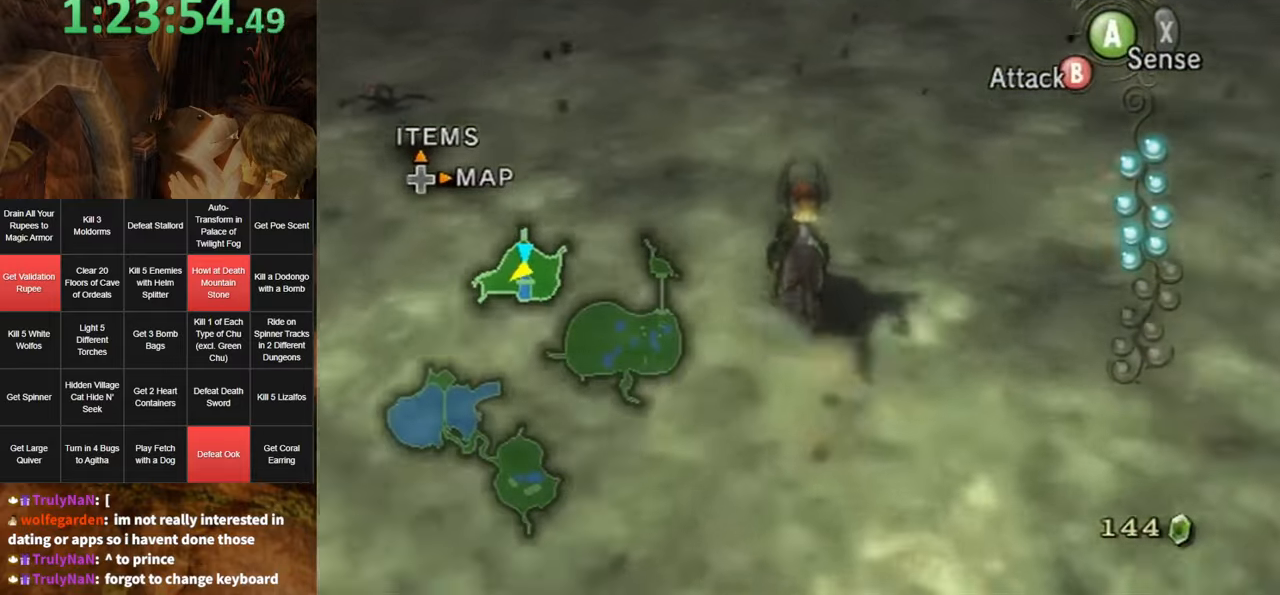
{"buttons": [], "left_stick": "up", "right_stick": "center", "events": []}
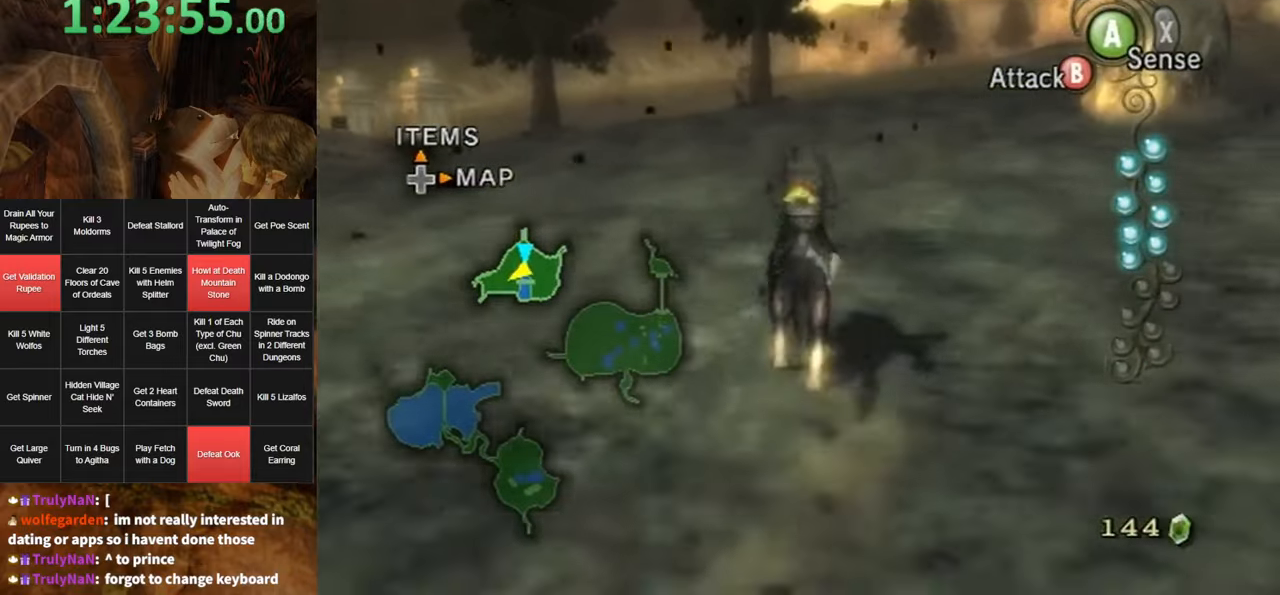
{"buttons": [], "left_stick": "up", "right_stick": "center", "events": [[100, "A", "down"], [200, "A", "up"], [284, "A", "down"], [350, "A", "up"], [400, "A", "down"], [500, "A", "up"]]}
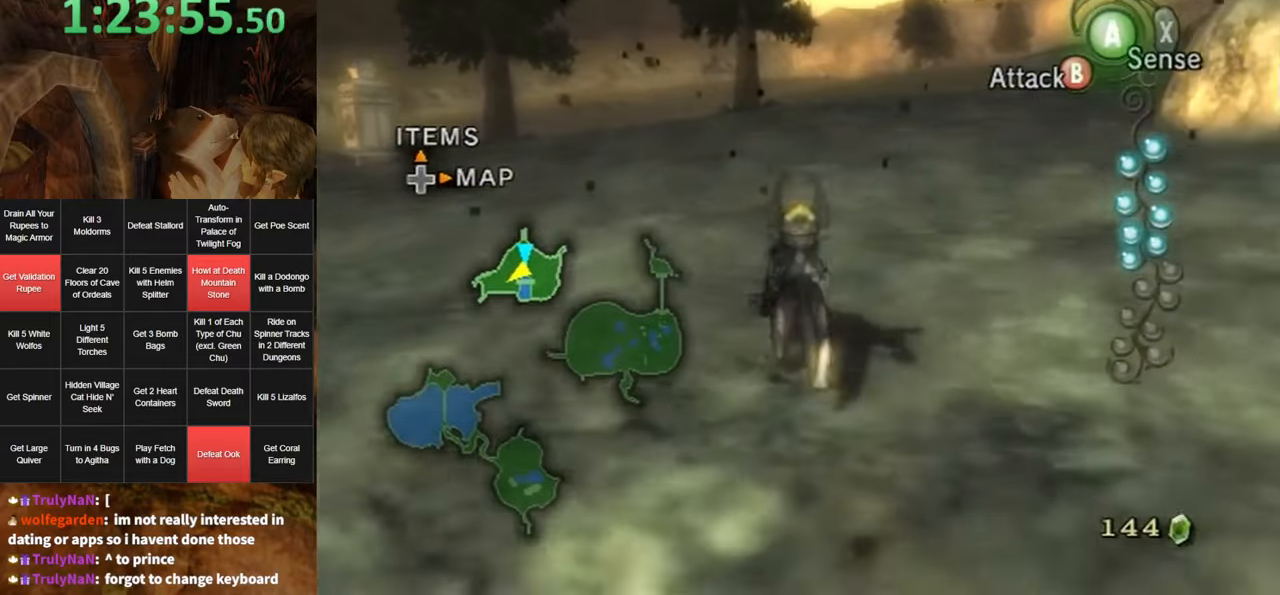
{"buttons": [], "left_stick": "up", "right_stick": "down", "events": [[67, "A", "down"], [134, "A", "up"], [200, "A", "down"], [250, "A", "up"], [434, "right_stick", "down"]]}
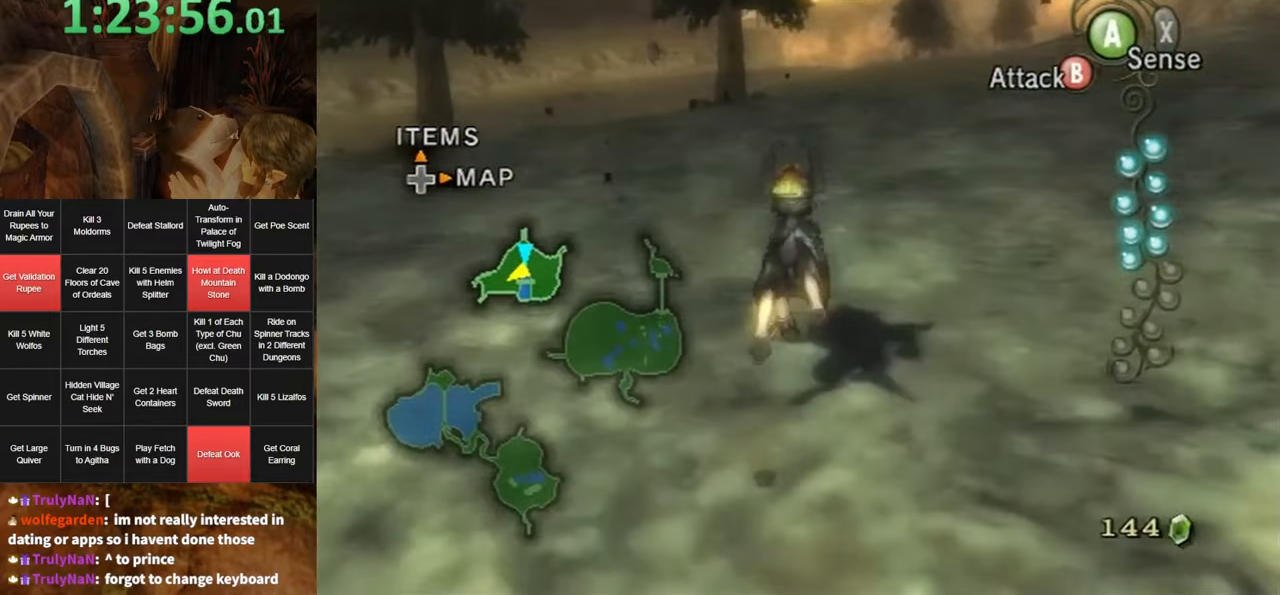
{"buttons": [], "left_stick": "up", "right_stick": "center", "events": [[34, "right_stick", "center"]]}
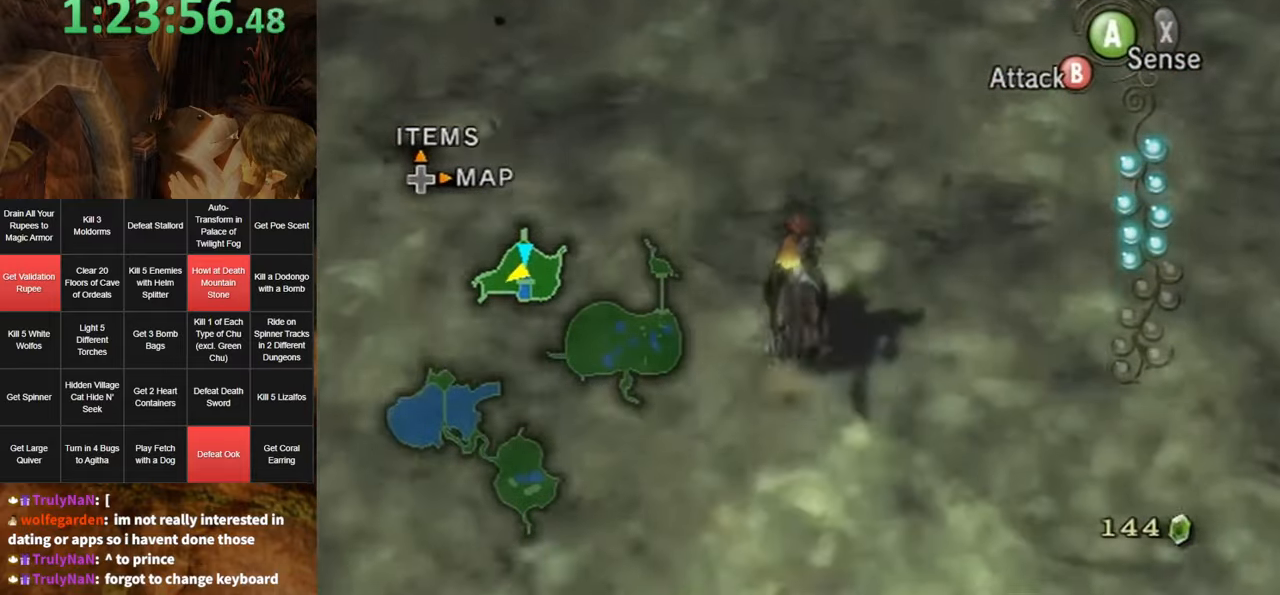
{"buttons": [], "left_stick": "up", "right_stick": "center", "events": []}
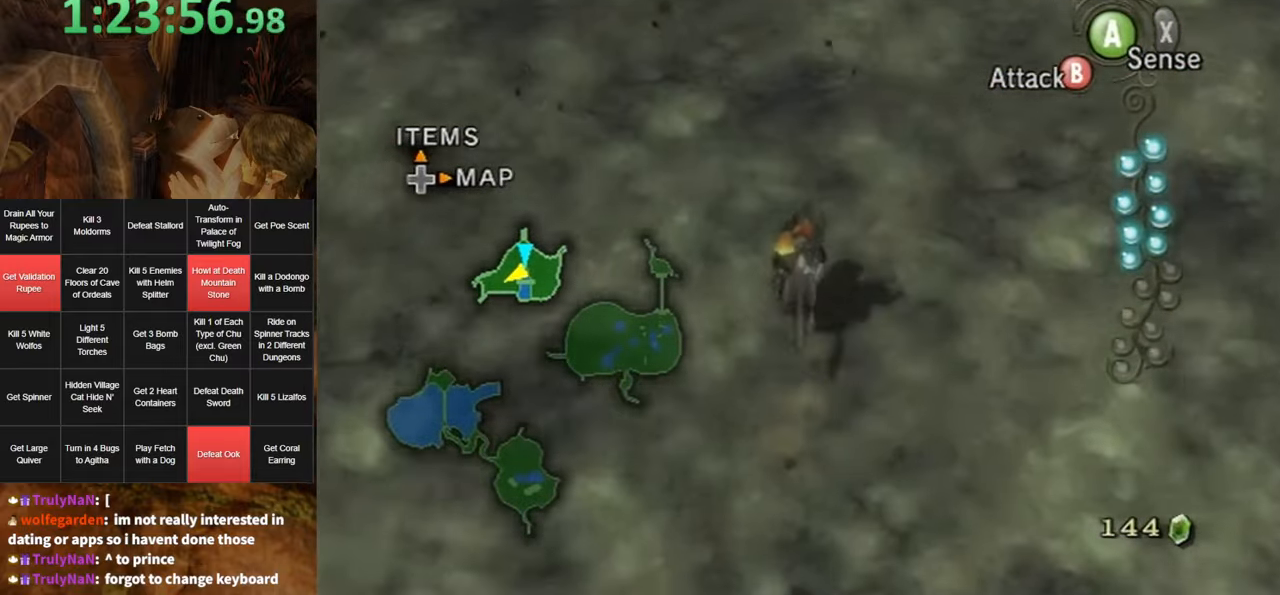
{"buttons": ["A"], "left_stick": "up", "right_stick": "center", "events": [[284, "A", "down"], [433, "A", "up"], [466, "A", "down"]]}
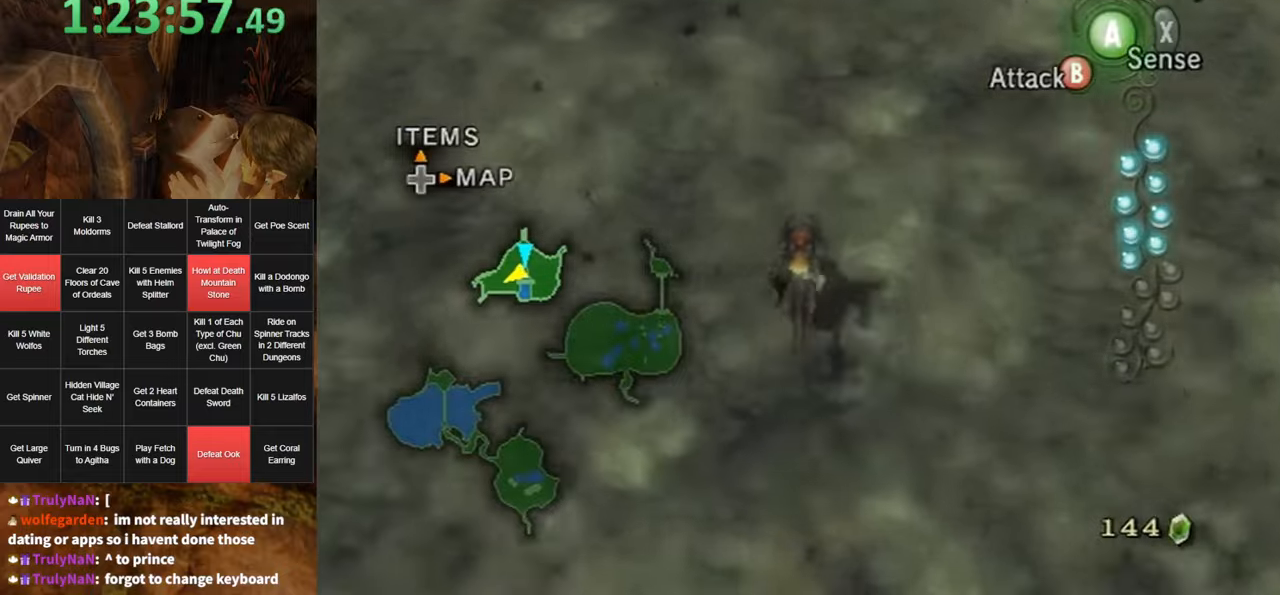
{"buttons": [], "left_stick": "up", "right_stick": "center", "events": [[66, "A", "up"], [133, "A", "down"], [200, "A", "up"], [266, "A", "down"], [316, "A", "up"], [416, "A", "down"], [466, "A", "up"]]}
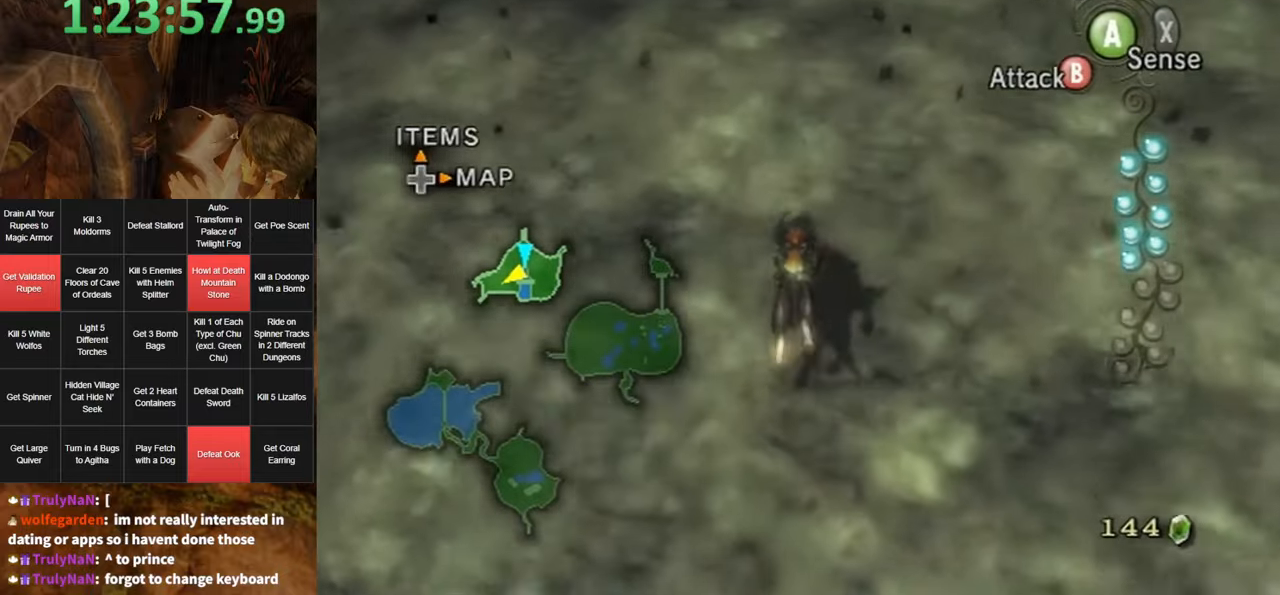
{"buttons": [], "left_stick": "up", "right_stick": "center", "events": [[66, "A", "down"], [133, "A", "up"]]}
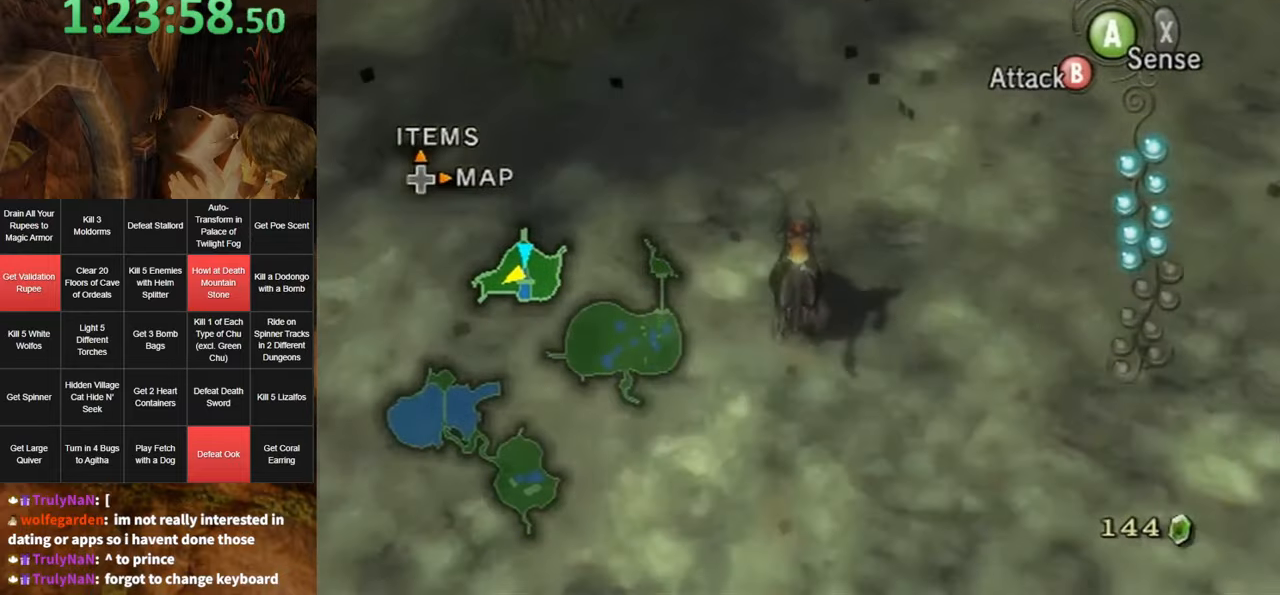
{"buttons": [], "left_stick": "up", "right_stick": "center", "events": []}
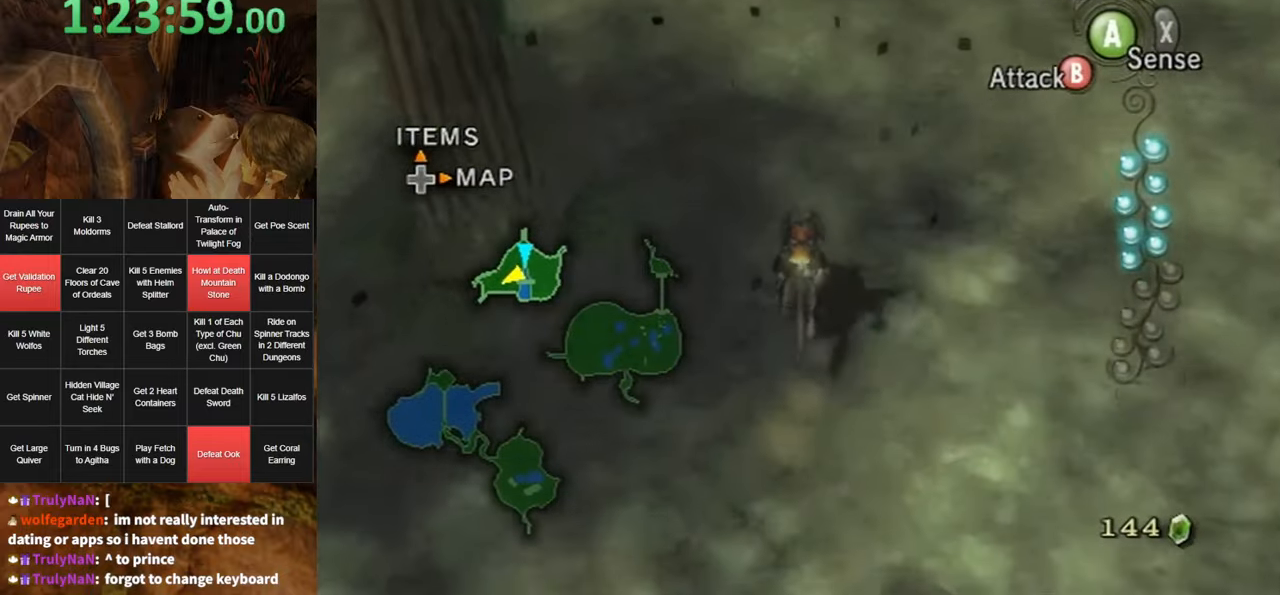
{"buttons": ["A"], "left_stick": "up", "right_stick": "center", "events": [[350, "A", "down"], [400, "A", "up"], [500, "A", "down"]]}
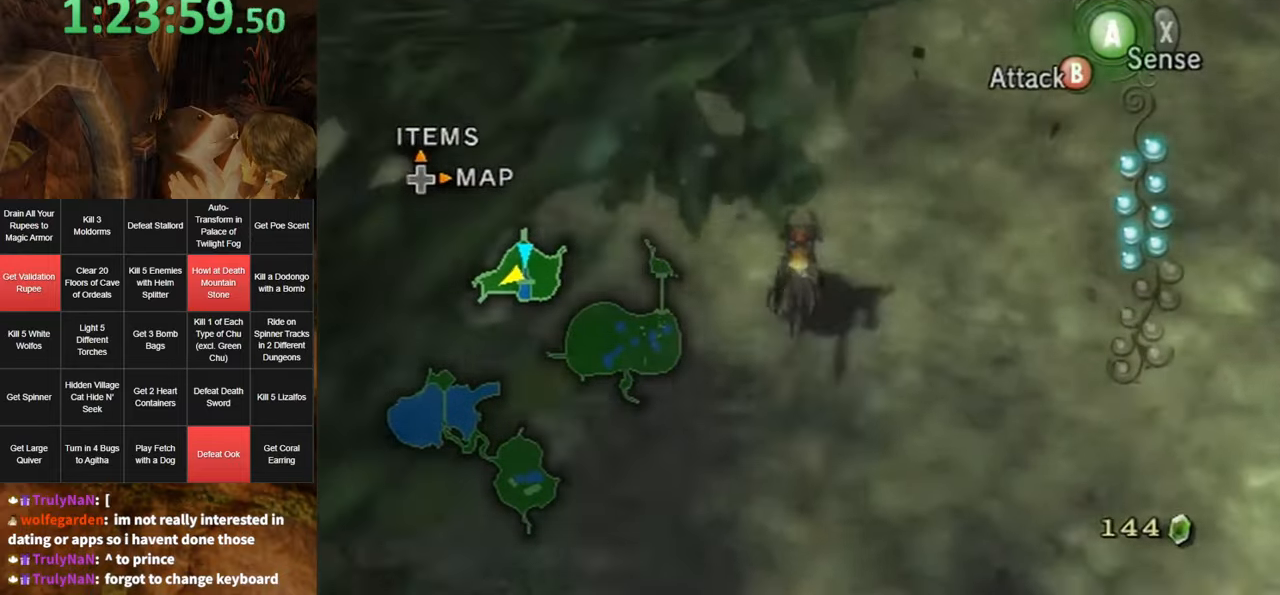
{"buttons": [], "left_stick": "up", "right_stick": "center", "events": [[66, "A", "up"], [166, "A", "down"], [200, "A", "up"], [283, "A", "down"], [350, "A", "up"], [433, "A", "down"], [466, "A", "up"]]}
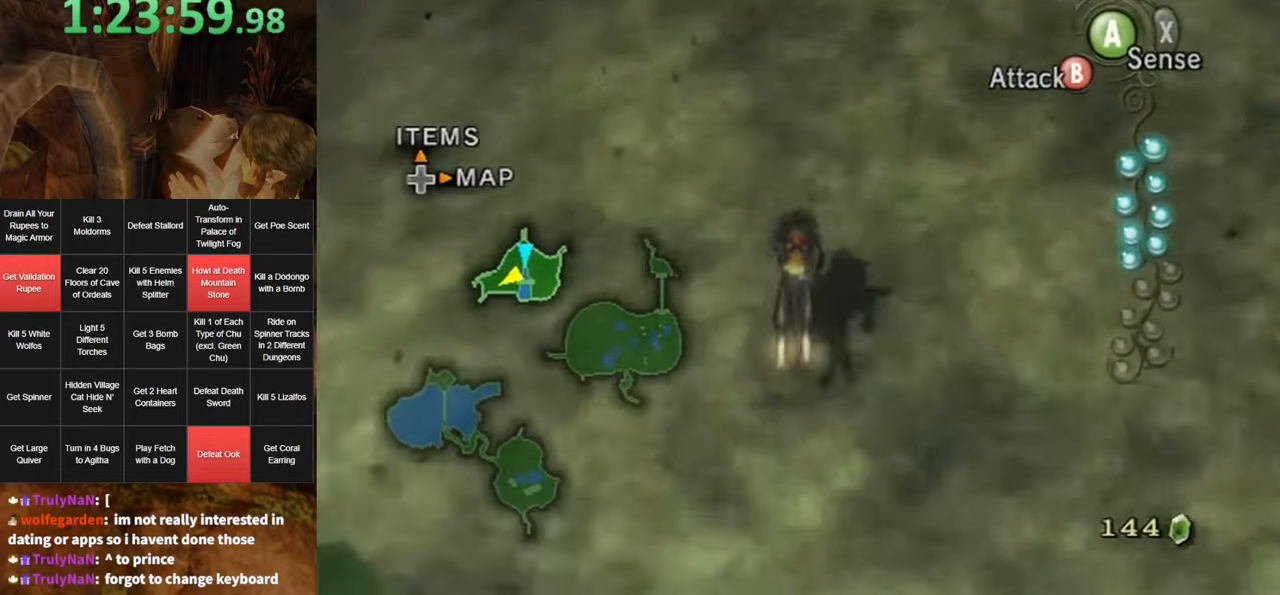
{"buttons": [], "left_stick": "up", "right_stick": "center", "events": []}
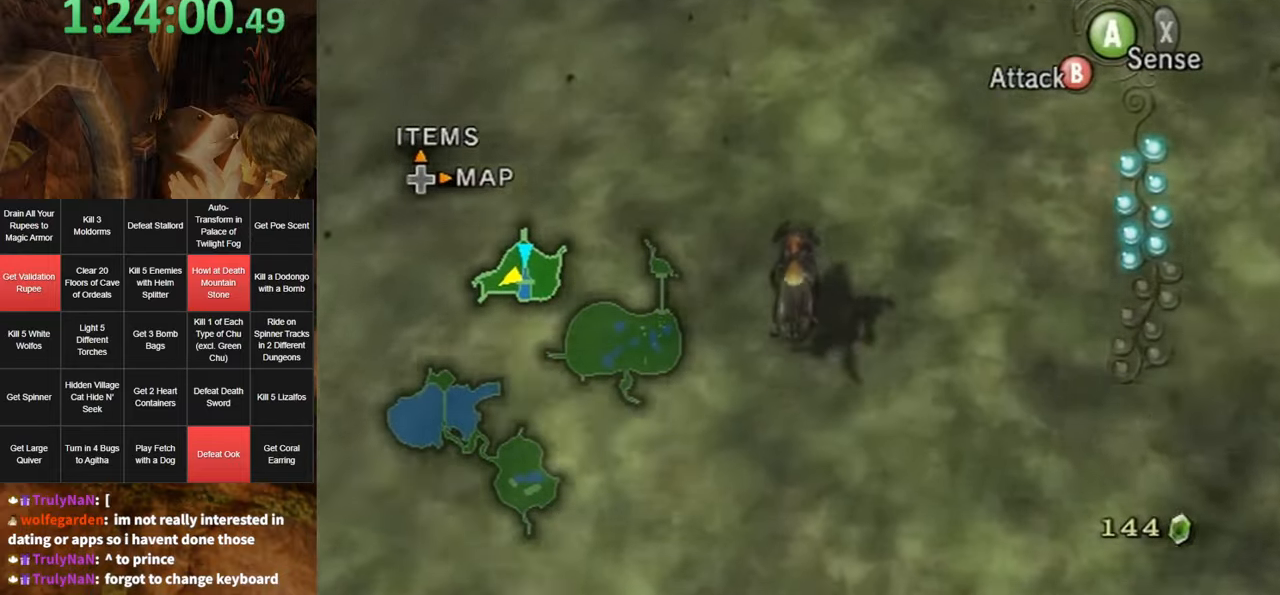
{"buttons": [], "left_stick": "up", "right_stick": "center", "events": []}
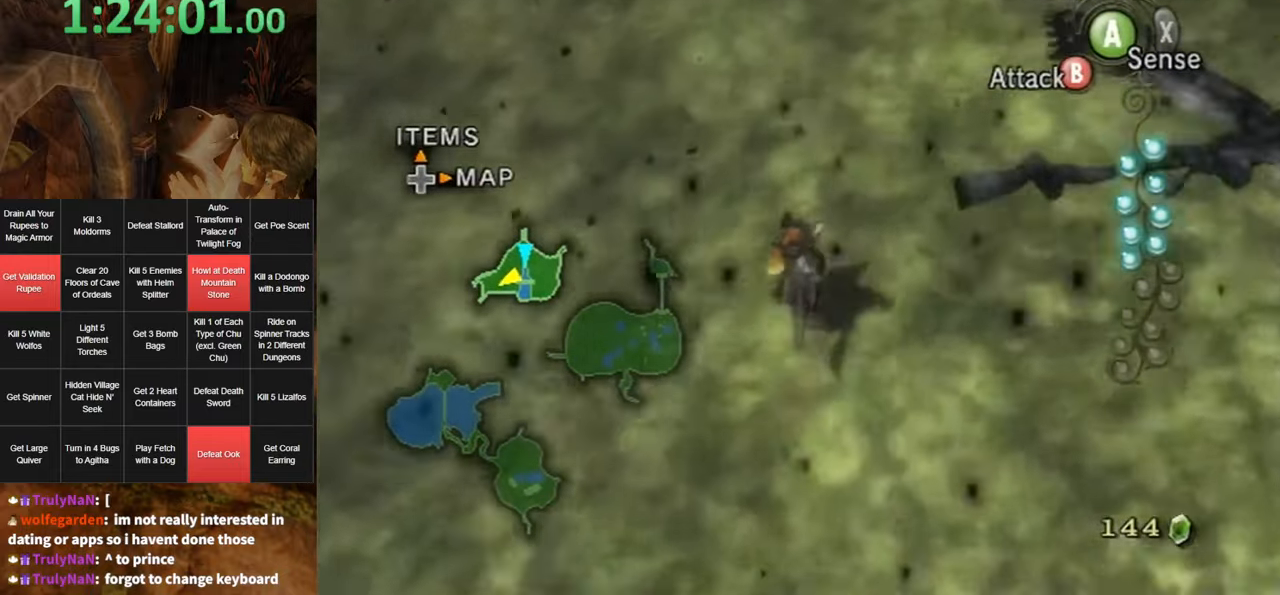
{"buttons": ["A"], "left_stick": "up", "right_stick": "center", "events": [[183, "A", "down"], [283, "A", "up"], [366, "A", "down"], [433, "A", "up"], [500, "A", "down"]]}
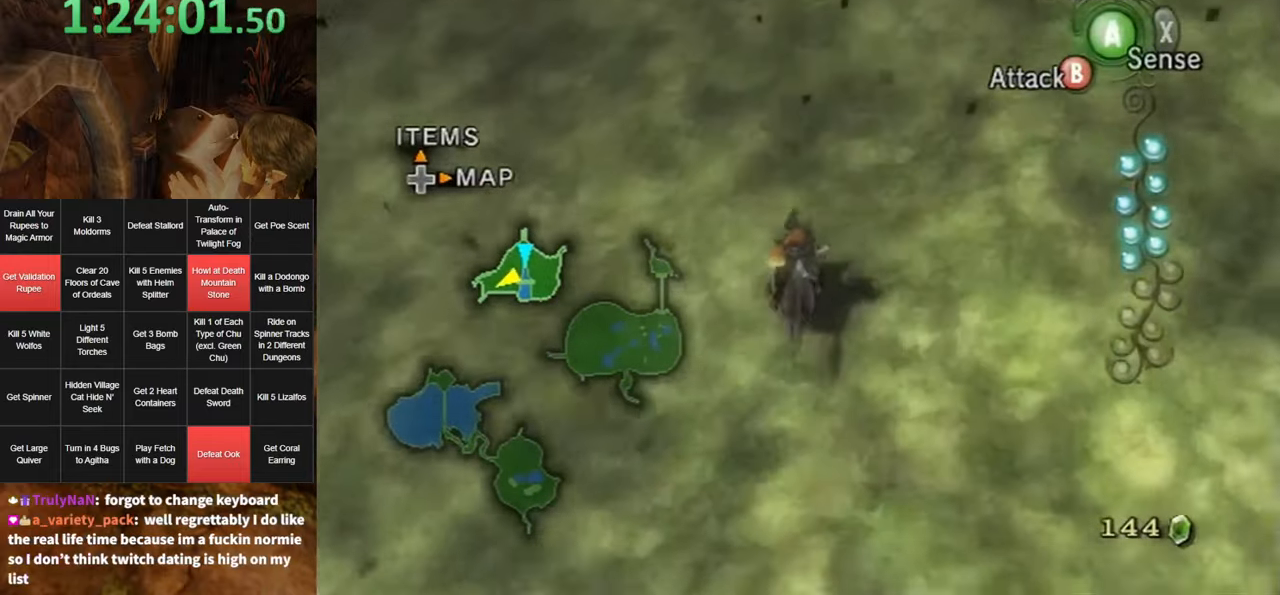
{"buttons": [], "left_stick": "up", "right_stick": "center", "events": [[66, "A", "up"], [150, "A", "down"], [183, "A", "up"], [283, "A", "down"], [350, "A", "up"], [400, "A", "down"], [433, "A", "up"]]}
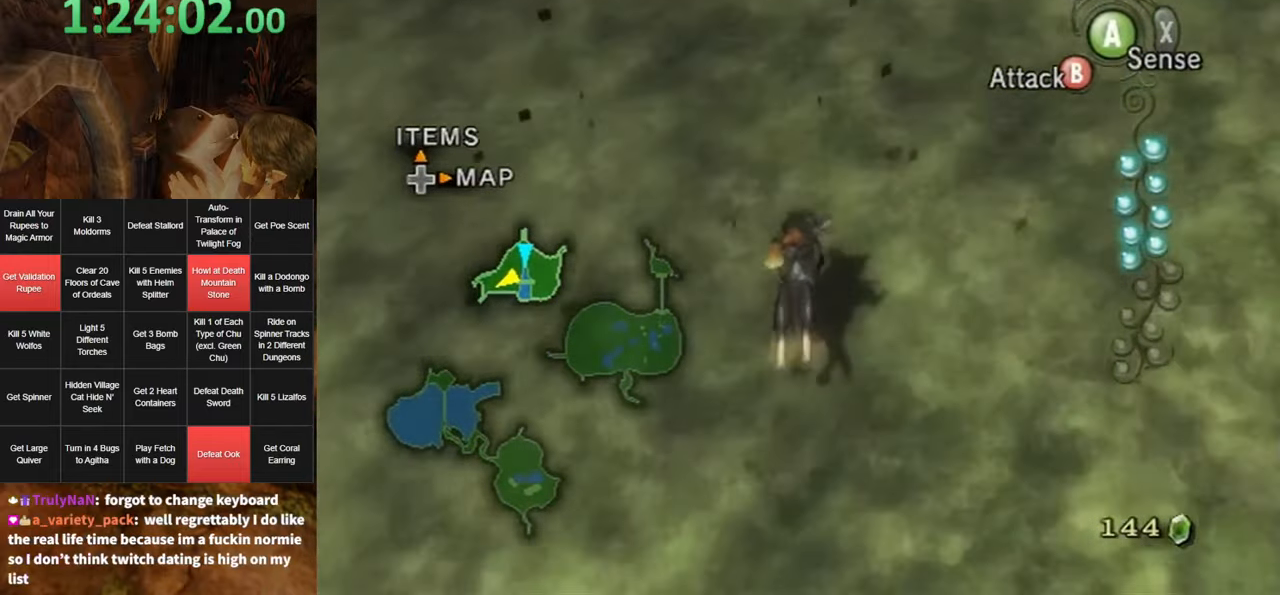
{"buttons": [], "left_stick": "up", "right_stick": "center", "events": []}
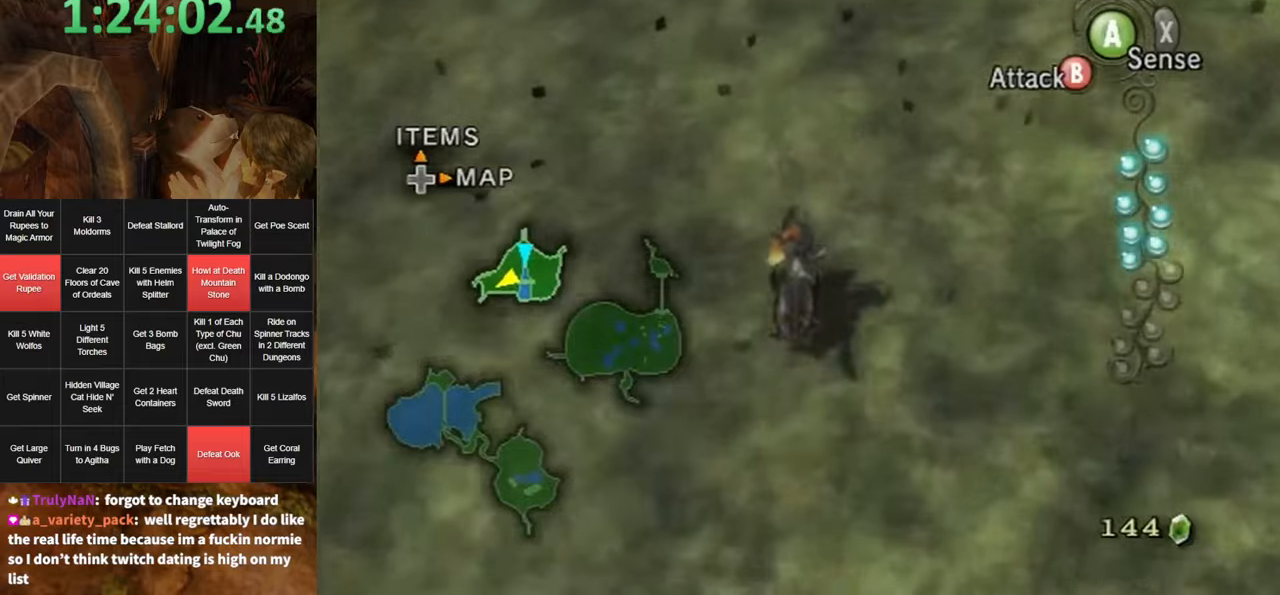
{"buttons": ["A"], "left_stick": "up", "right_stick": "center", "events": [[500, "A", "down"]]}
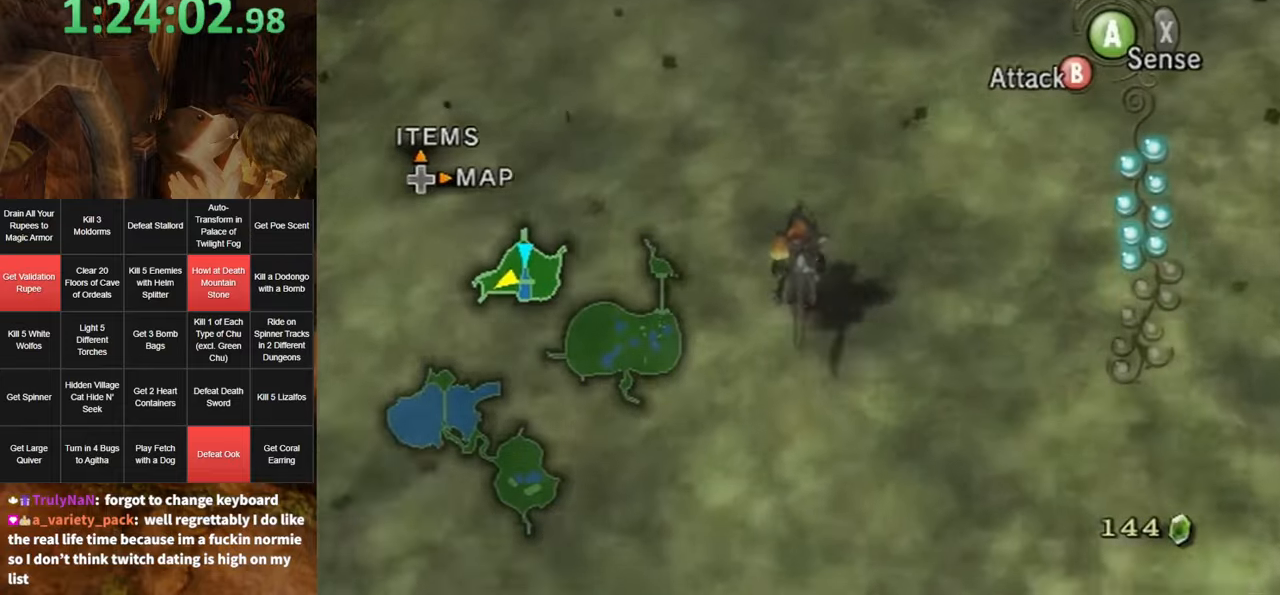
{"buttons": [], "left_stick": "up", "right_stick": "center", "events": [[33, "A", "up"], [200, "A", "down"], [217, "A", "up"], [317, "A", "down"], [367, "A", "up"], [467, "A", "down"], [500, "A", "up"]]}
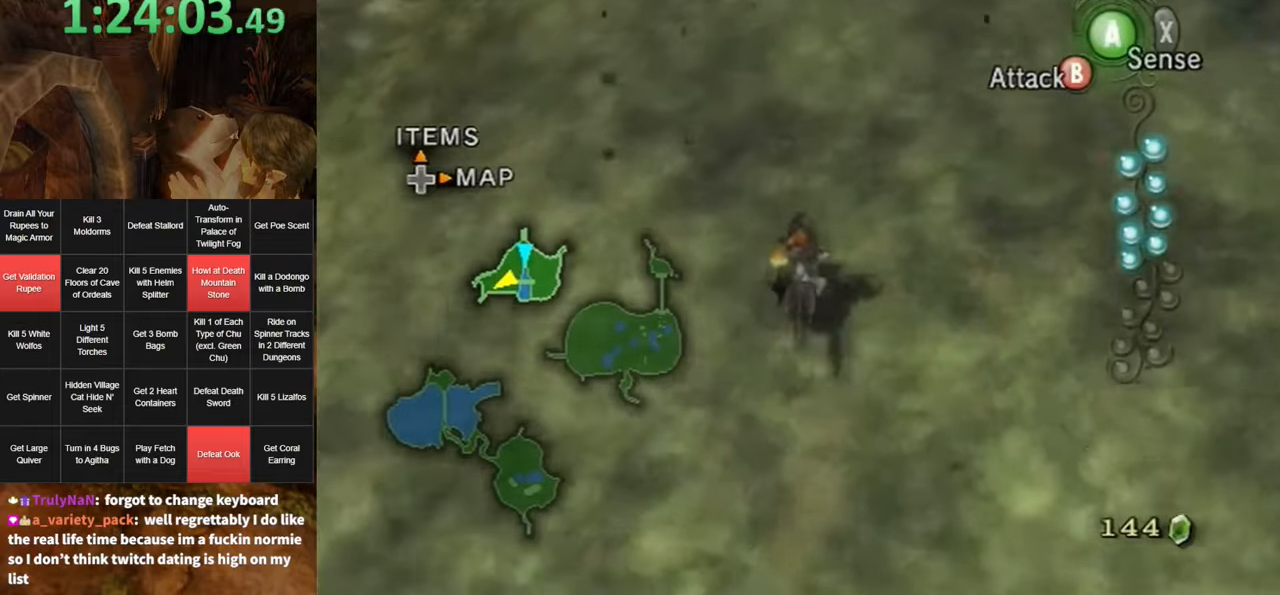
{"buttons": [], "left_stick": "up", "right_stick": "center", "events": [[100, "A", "down"], [133, "A", "up"], [200, "A", "down"], [250, "A", "up"]]}